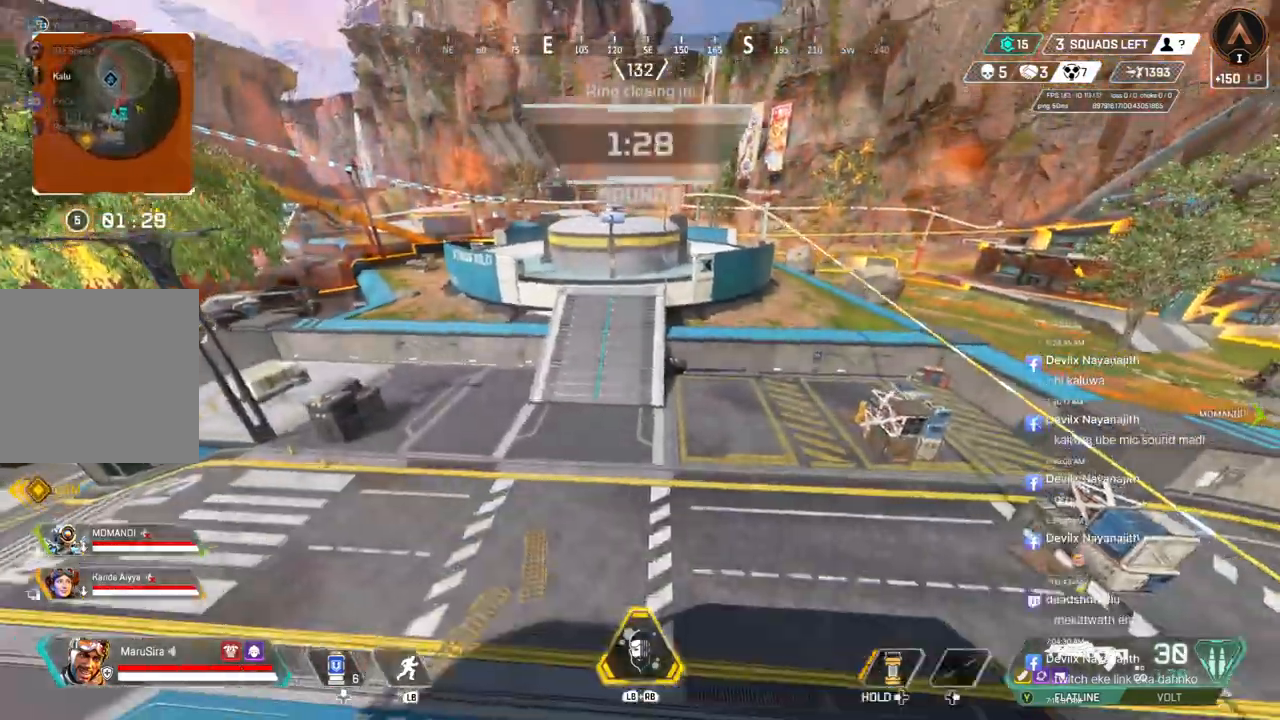
Gameplay with a controller (Xbox layout); each line is a JSON object with the inputs held at the frame after it. "events" lists button and stick changes between this image and that frame as [ms after this image, input, new state], when the widget could be followed in between. Not read: HOME.
{"buttons": ["A", "B"], "left_stick": "up", "right_stick": "center", "events": [[133, "right_stick", "up-right"], [300, "right_stick", "center"], [400, "A", "down"]]}
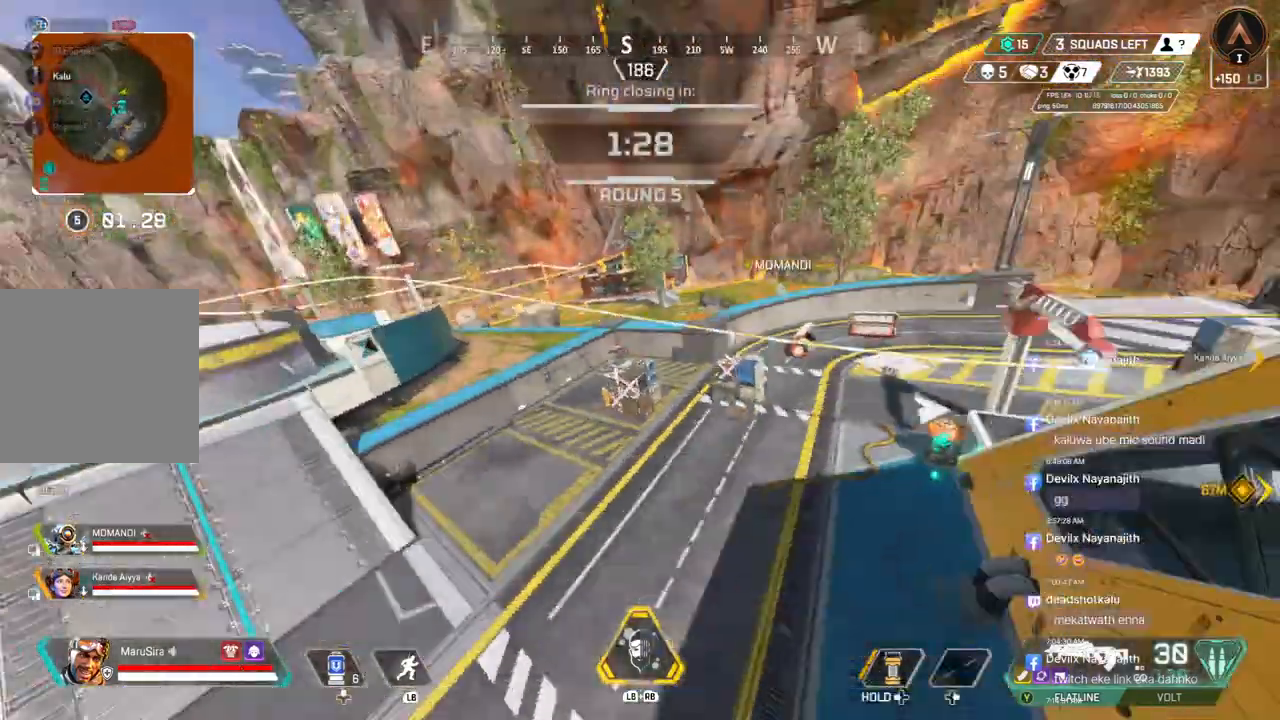
{"buttons": ["B"], "left_stick": "up", "right_stick": "center", "events": [[67, "right_stick", "right"], [133, "A", "up"], [167, "right_stick", "center"]]}
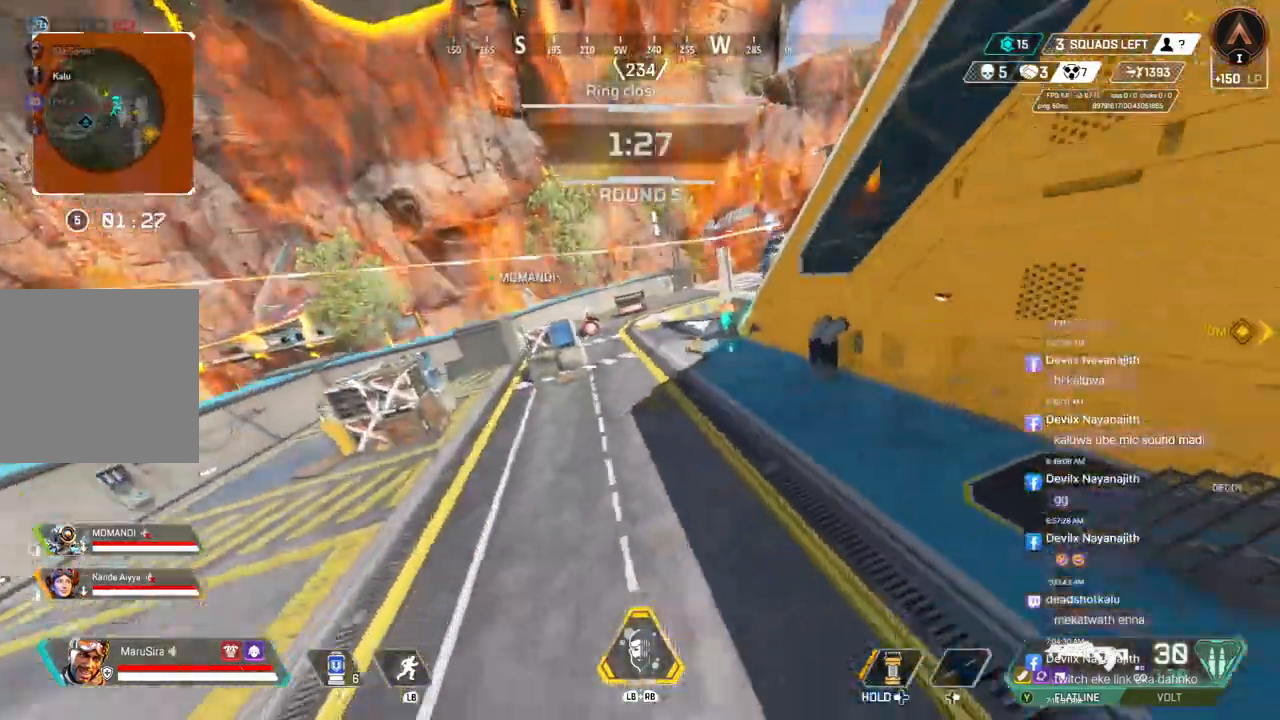
{"buttons": [], "left_stick": "up", "right_stick": "center", "events": [[133, "B", "up"], [267, "right_stick", "up-left"], [333, "right_stick", "left"], [467, "right_stick", "center"]]}
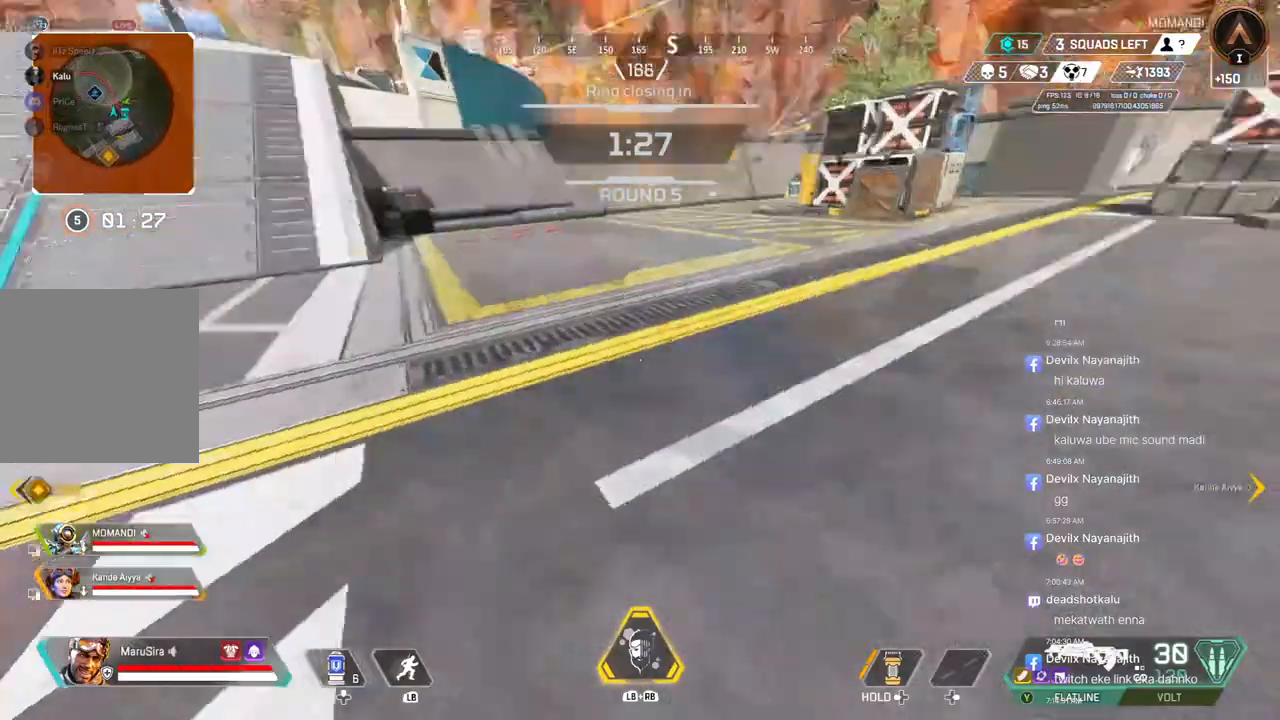
{"buttons": [], "left_stick": "up", "right_stick": "center", "events": [[200, "right_stick", "up-left"], [267, "right_stick", "center"]]}
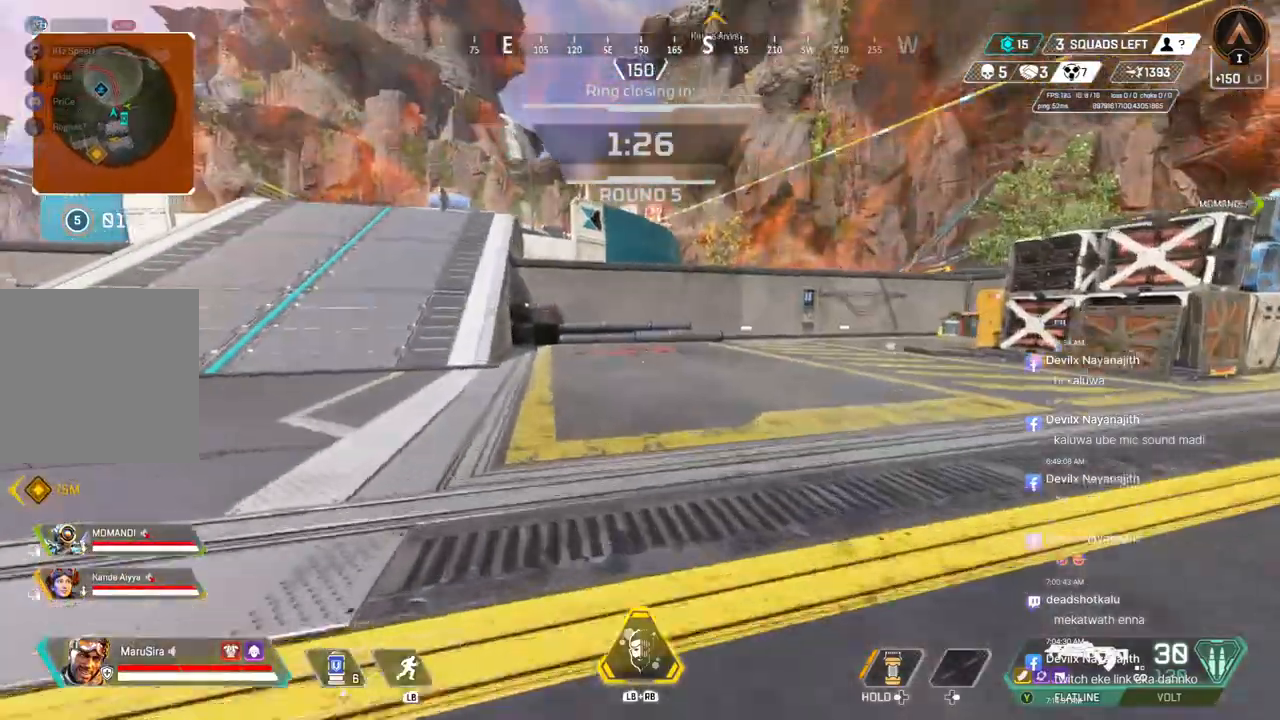
{"buttons": [], "left_stick": "up", "right_stick": "center", "events": [[100, "right_stick", "up-left"], [233, "right_stick", "center"]]}
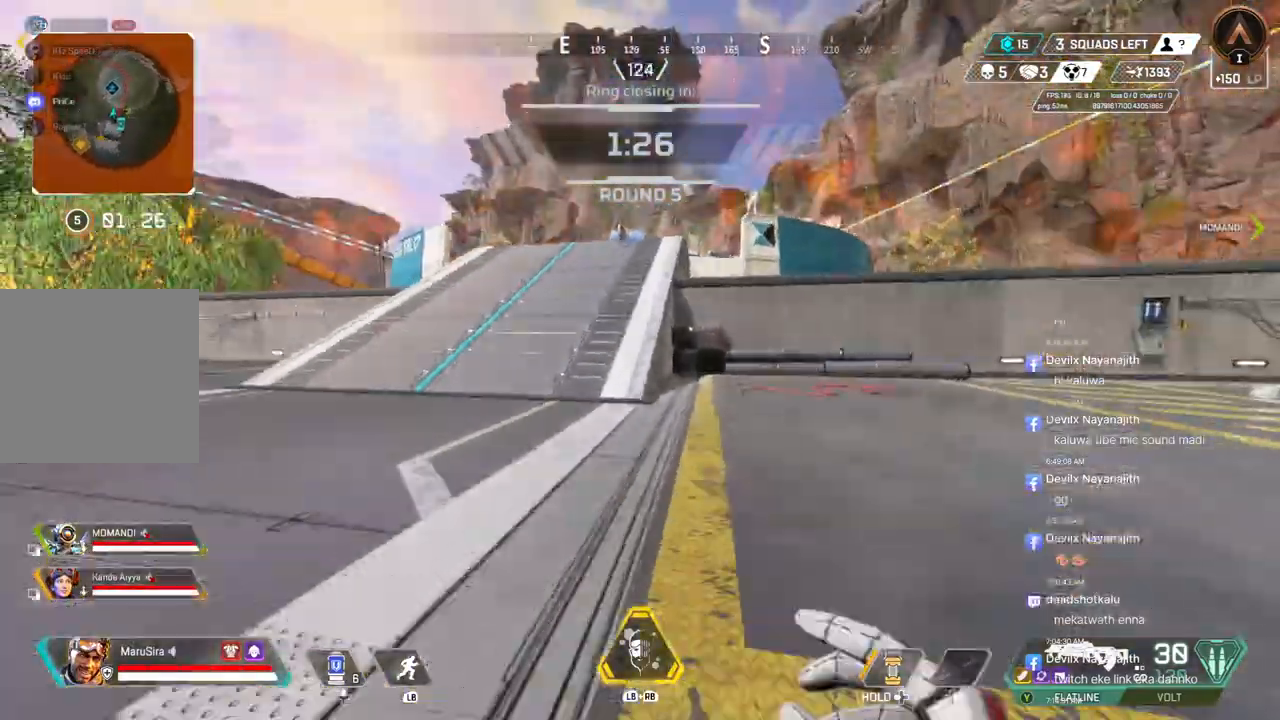
{"buttons": [], "left_stick": "up", "right_stick": "center", "events": []}
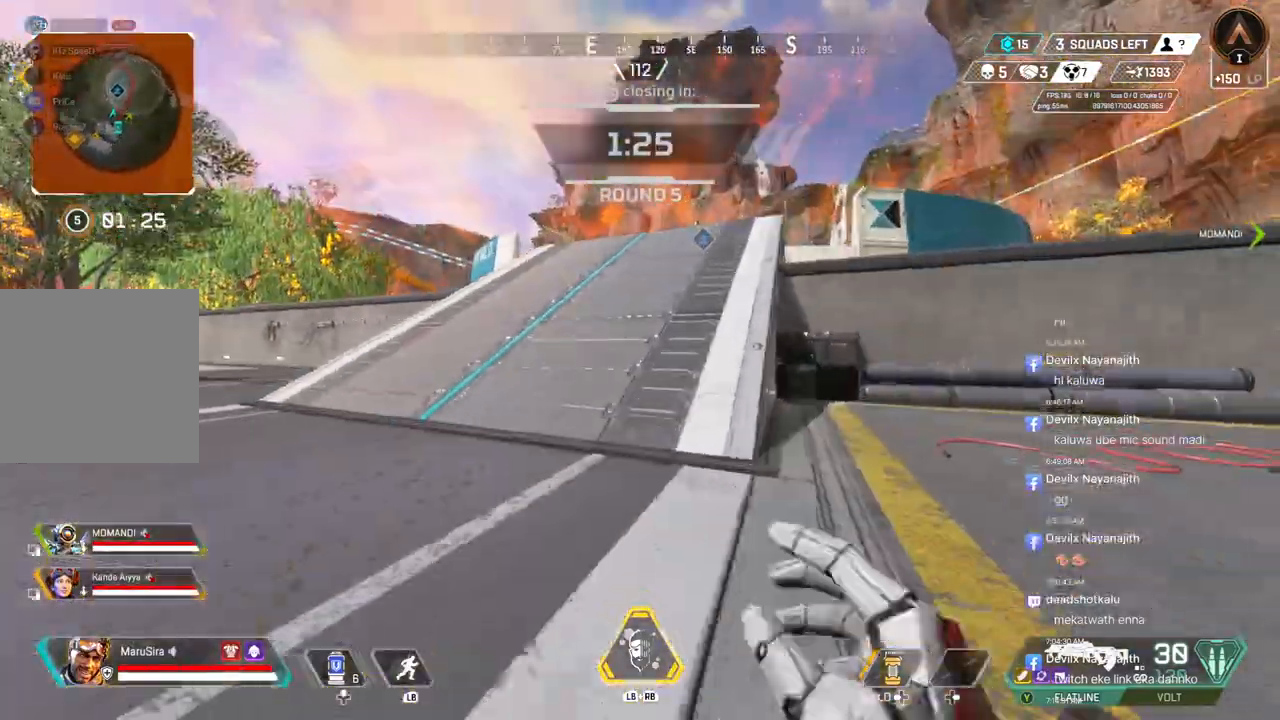
{"buttons": [], "left_stick": "up", "right_stick": "center", "events": [[200, "right_stick", "up-right"], [300, "right_stick", "center"]]}
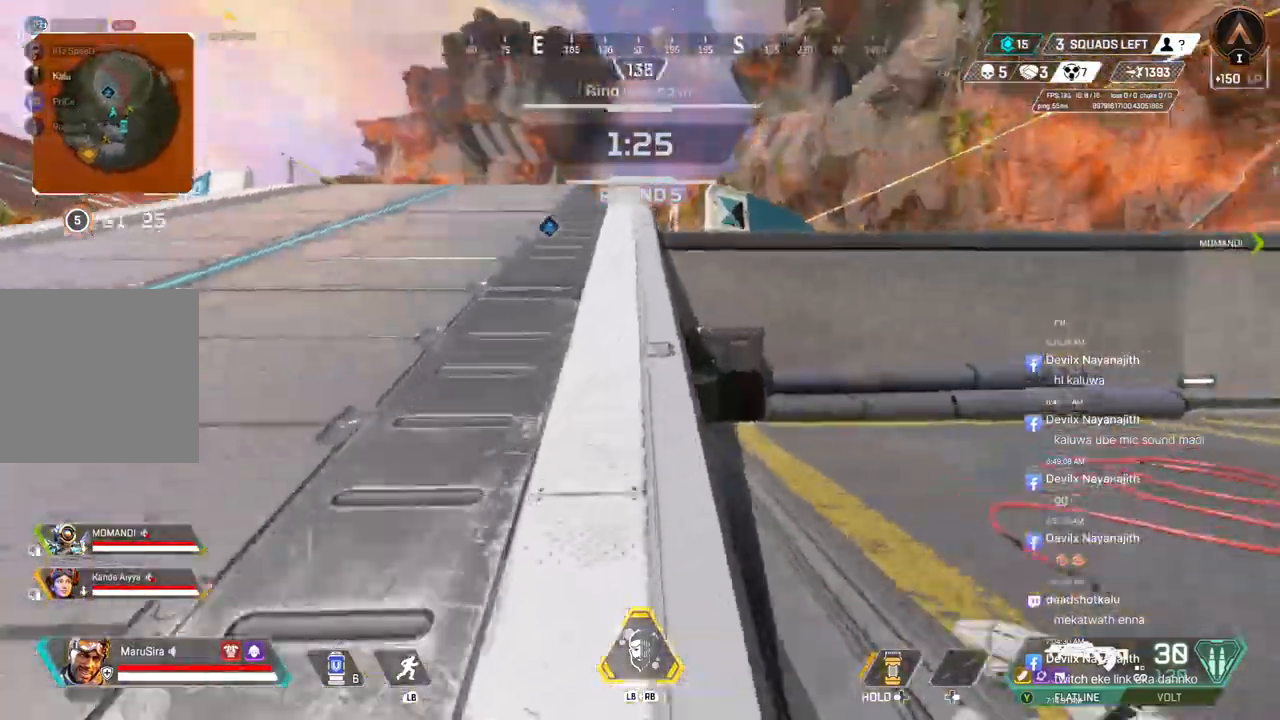
{"buttons": [], "left_stick": "up", "right_stick": "center", "events": []}
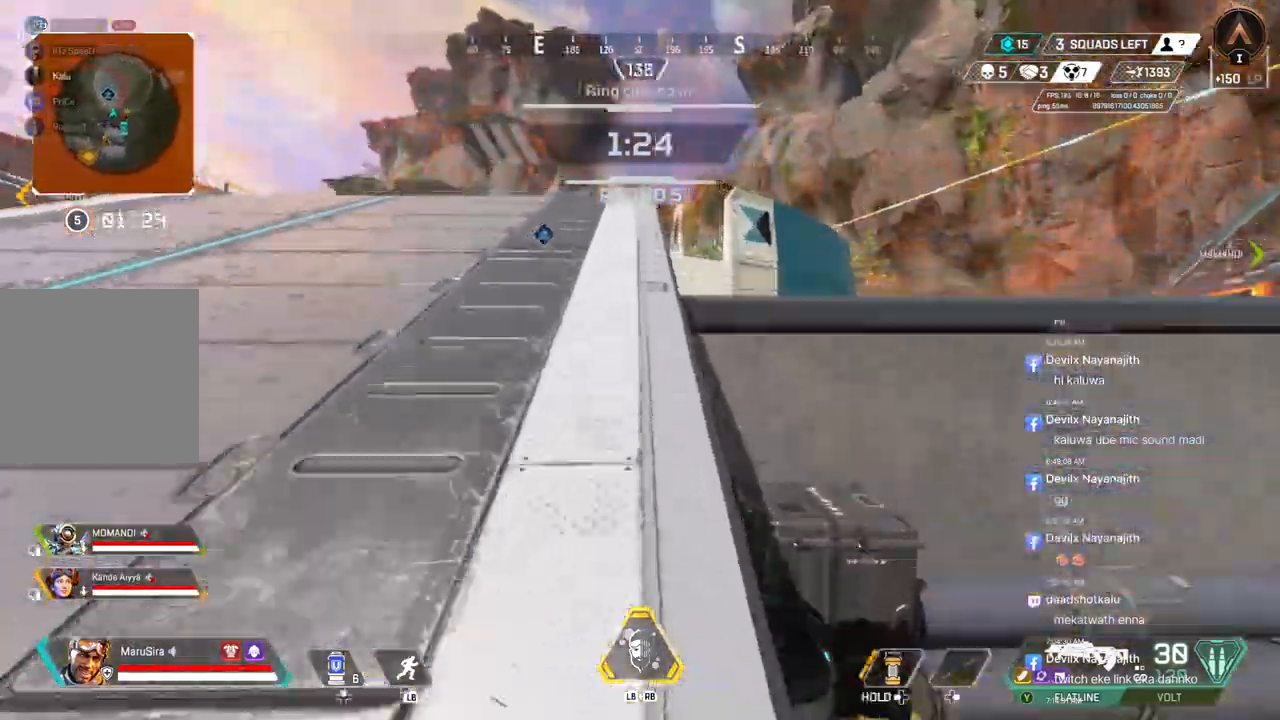
{"buttons": ["B"], "left_stick": "up", "right_stick": "center", "events": [[333, "B", "down"]]}
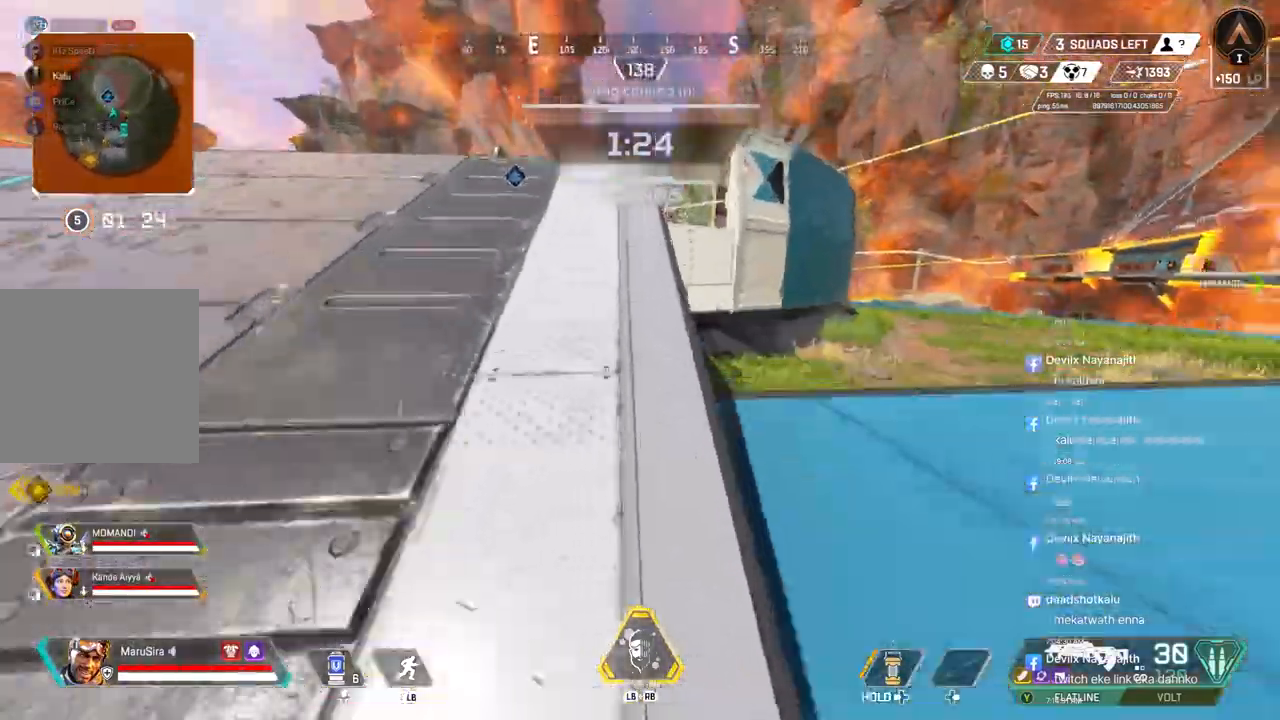
{"buttons": [], "left_stick": "right", "right_stick": "up-left", "events": [[100, "A", "down"], [200, "B", "up"], [433, "A", "up"], [467, "left_stick", "right"], [467, "right_stick", "up-left"]]}
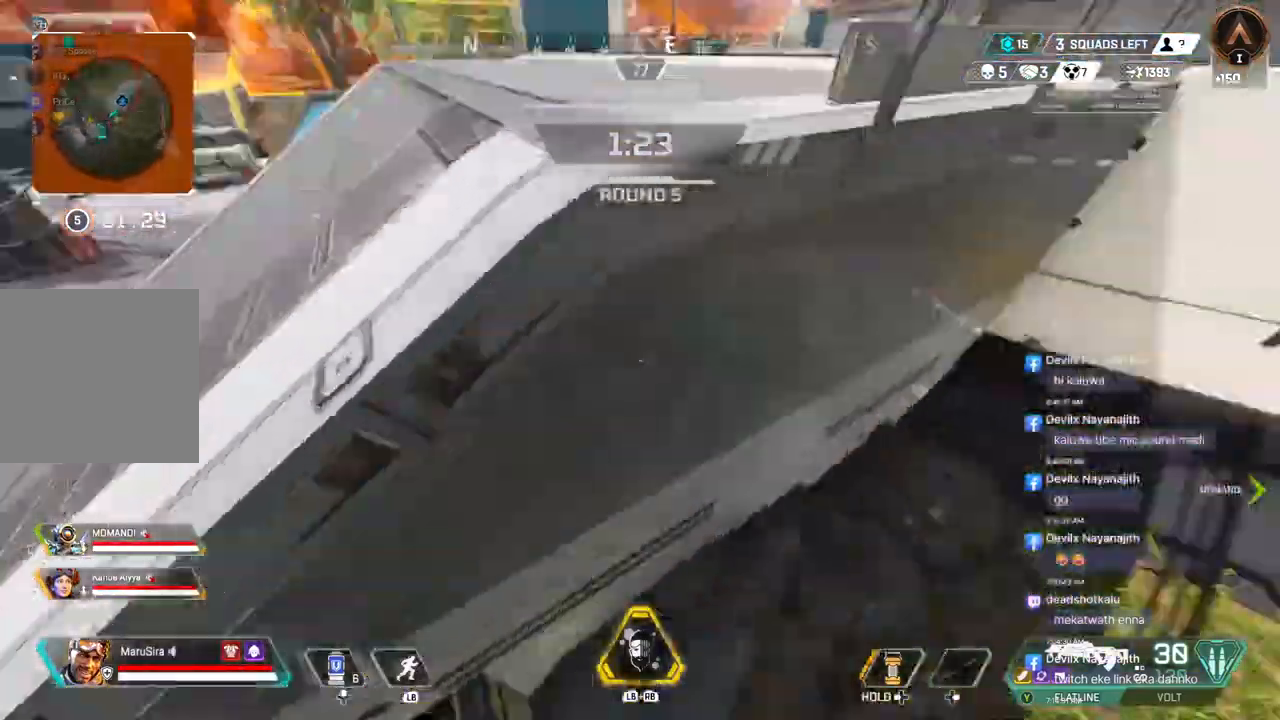
{"buttons": [], "left_stick": "left", "right_stick": "center", "events": [[267, "left_stick", "left"], [367, "right_stick", "center"]]}
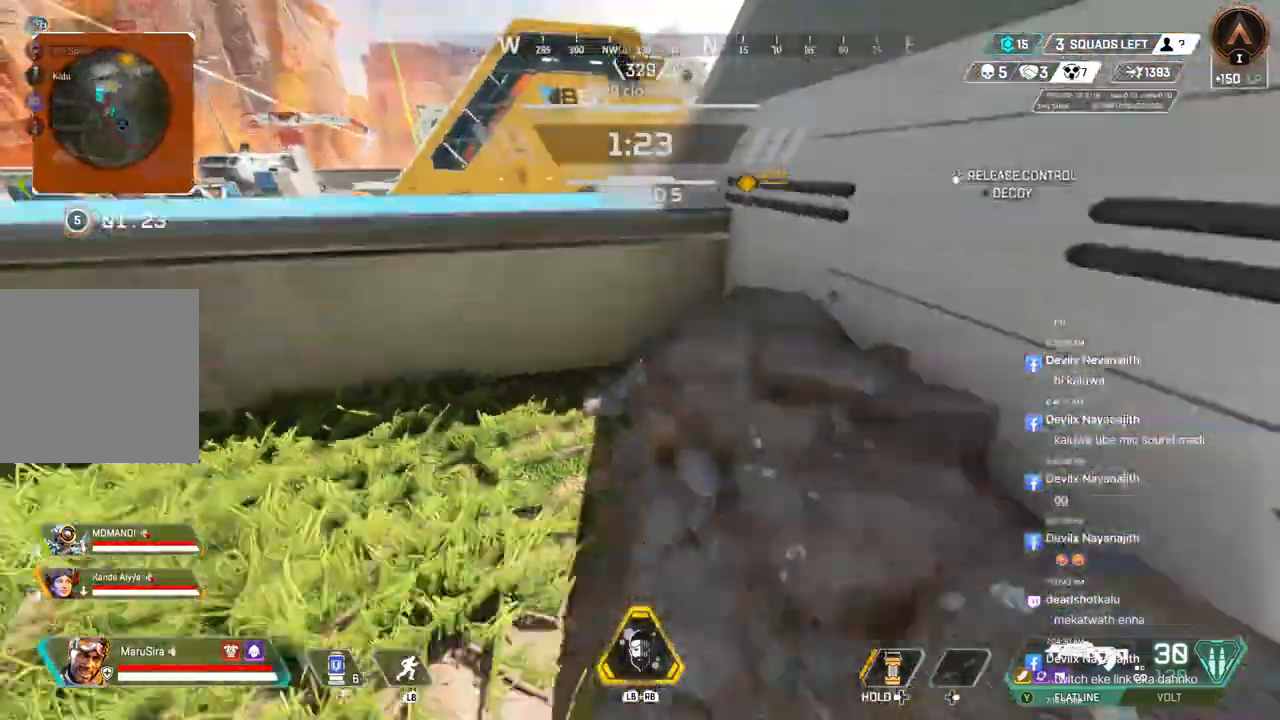
{"buttons": [], "left_stick": "up", "right_stick": "center", "events": [[100, "left_stick", "up-left"], [167, "right_stick", "left"], [233, "left_stick", "up"], [300, "R2", "down"], [333, "right_stick", "center"], [367, "R2", "up"]]}
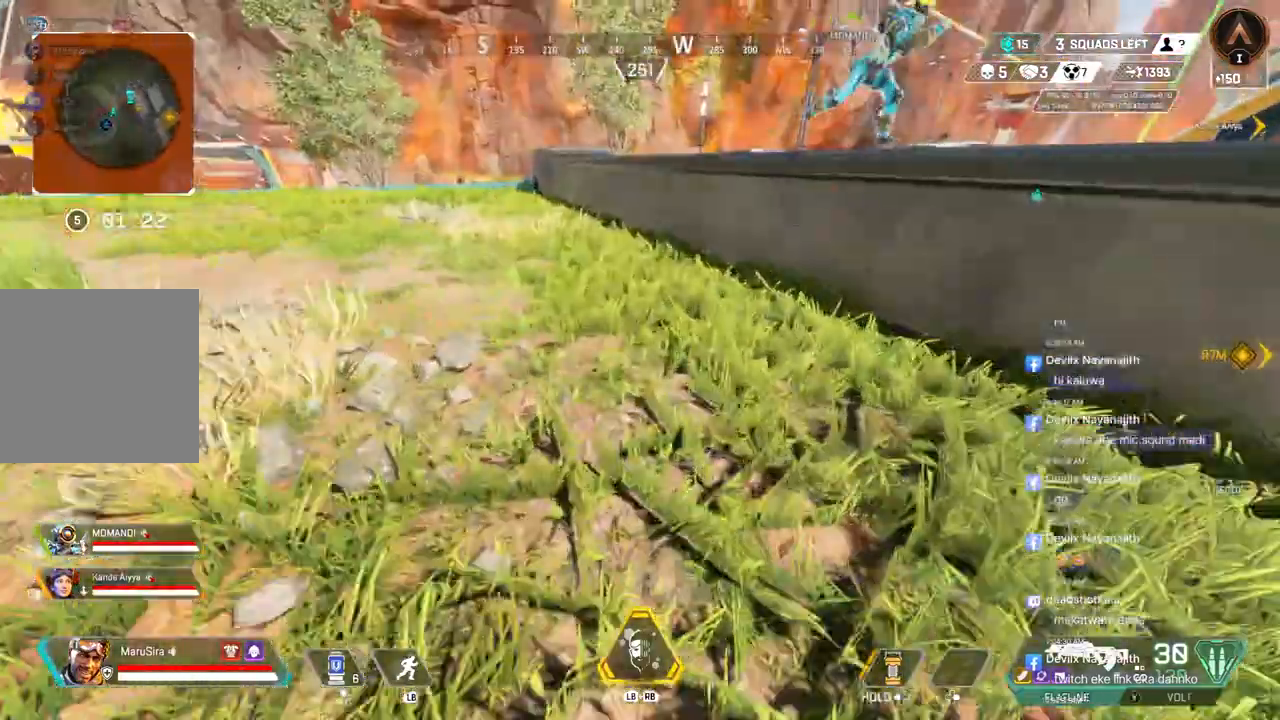
{"buttons": [], "left_stick": "up", "right_stick": "up-left", "events": [[167, "right_stick", "up-left"]]}
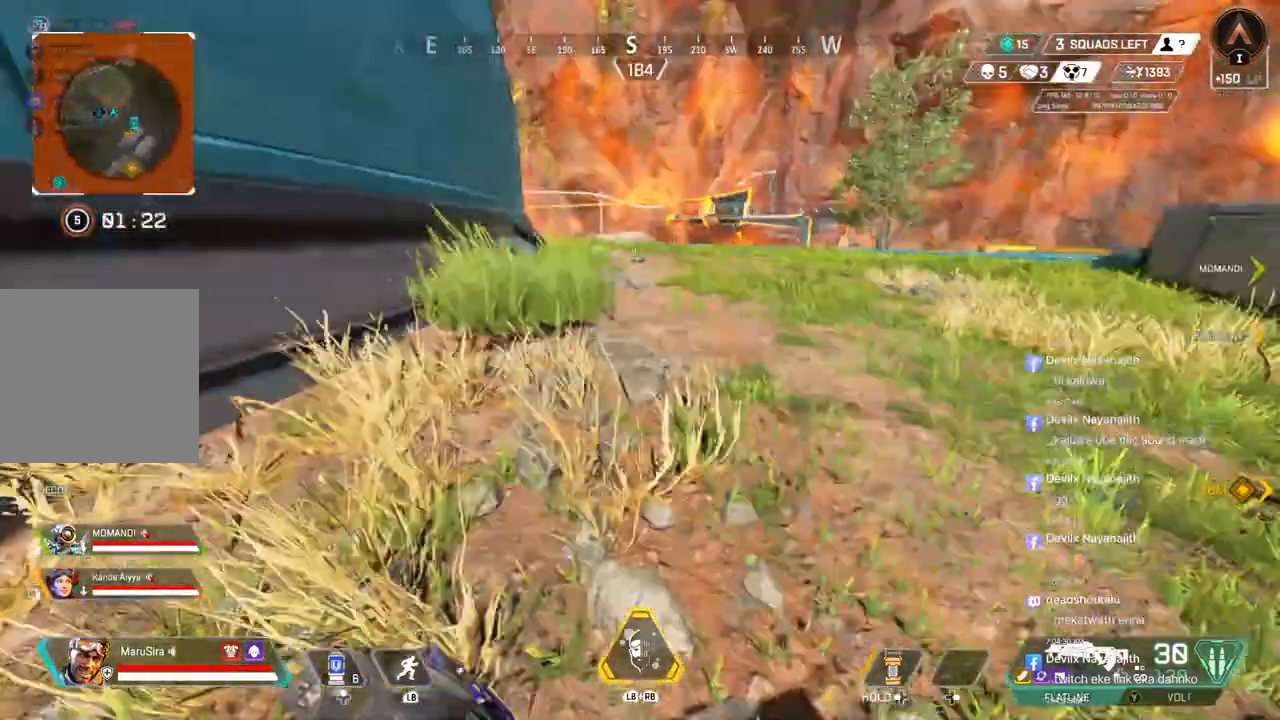
{"buttons": ["B"], "left_stick": "up", "right_stick": "left", "events": [[433, "right_stick", "left"], [467, "B", "down"]]}
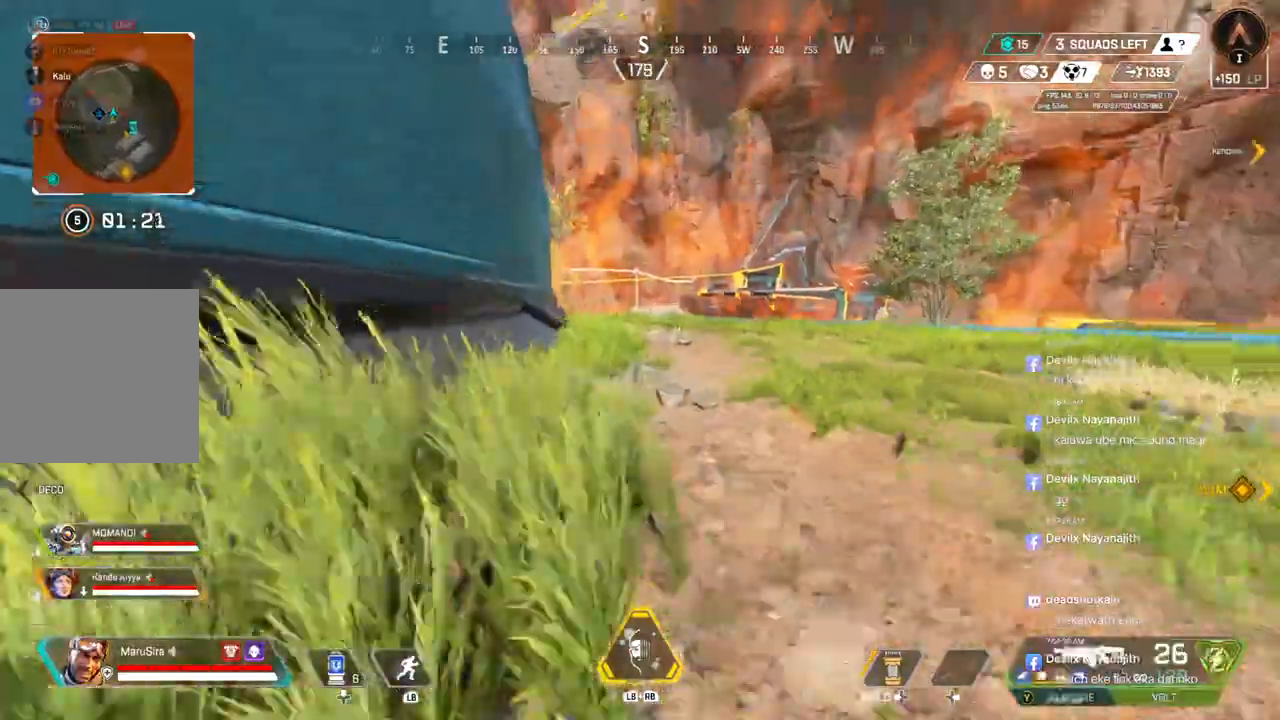
{"buttons": [], "left_stick": "up", "right_stick": "left", "events": [[233, "A", "down"], [333, "B", "up"], [400, "A", "up"]]}
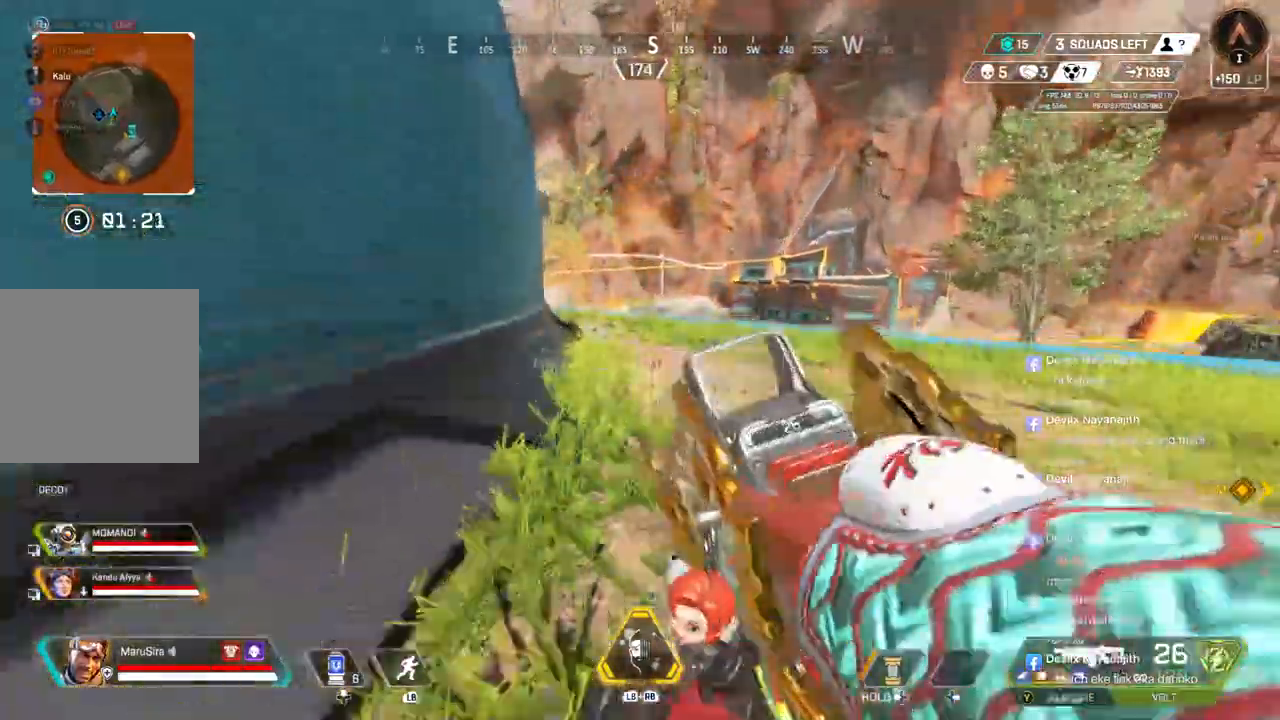
{"buttons": [], "left_stick": "up", "right_stick": "left", "events": []}
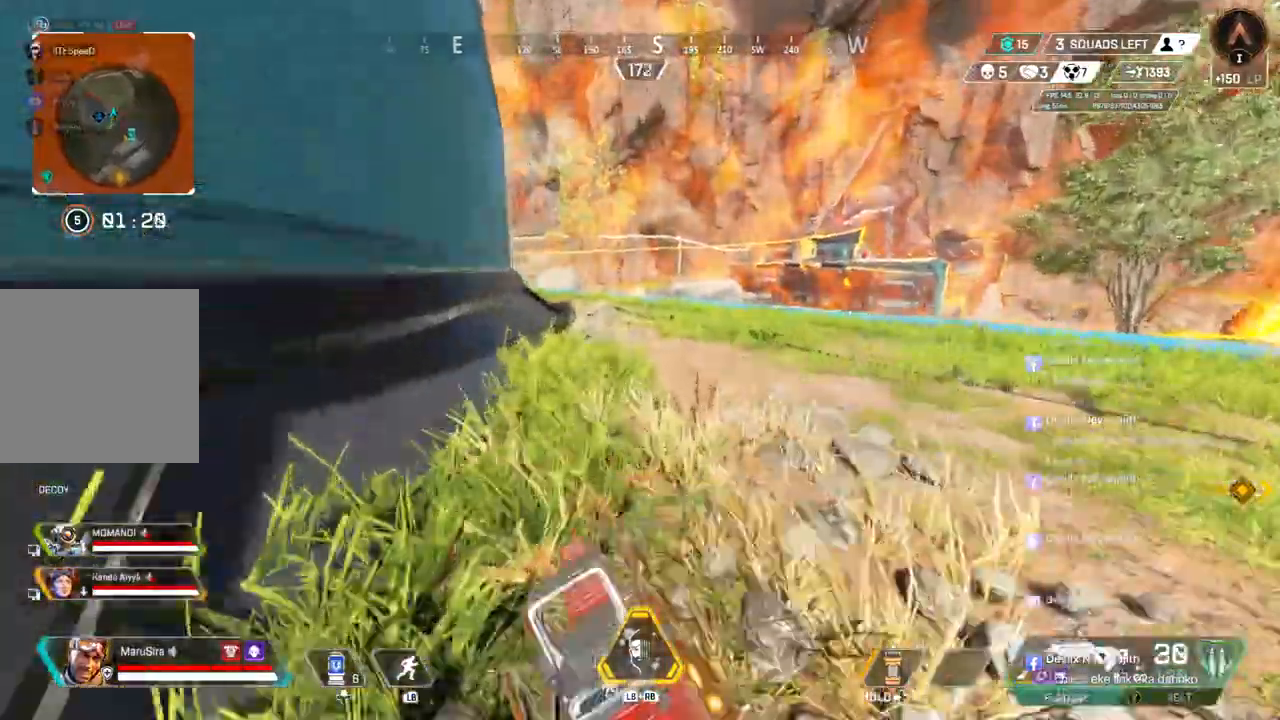
{"buttons": [], "left_stick": "up", "right_stick": "left", "events": []}
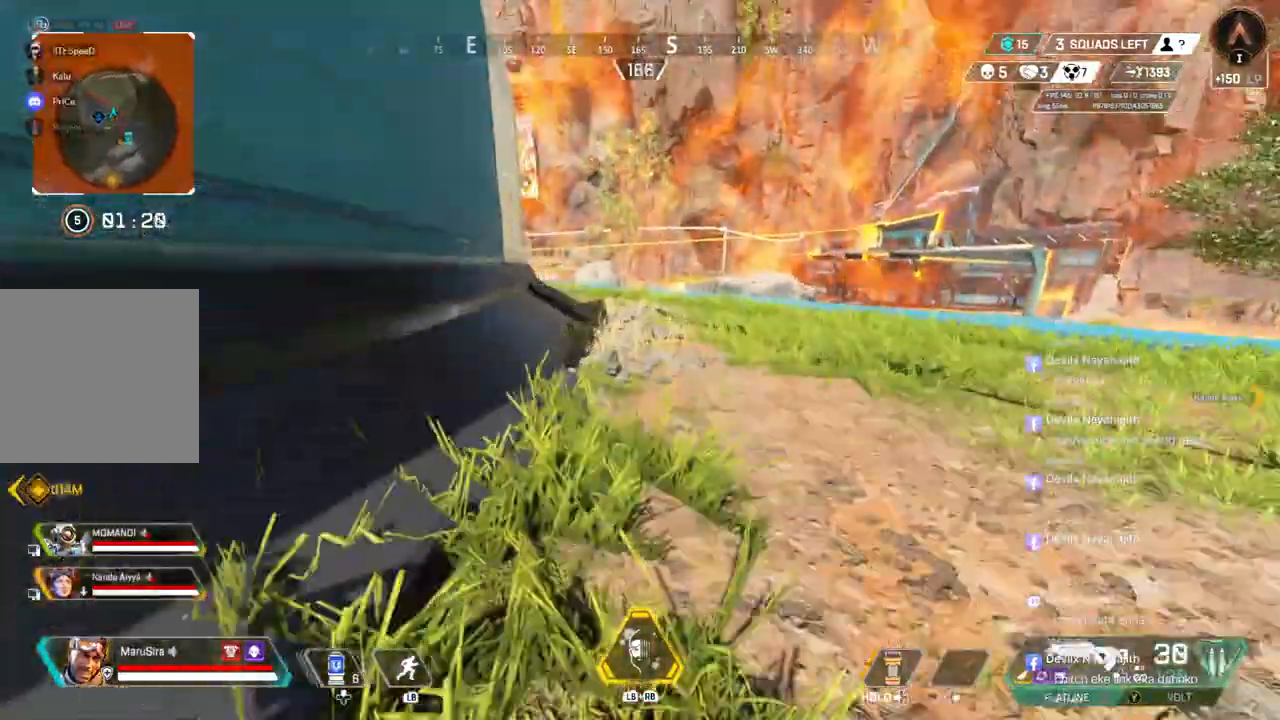
{"buttons": [], "left_stick": "up", "right_stick": "left", "events": []}